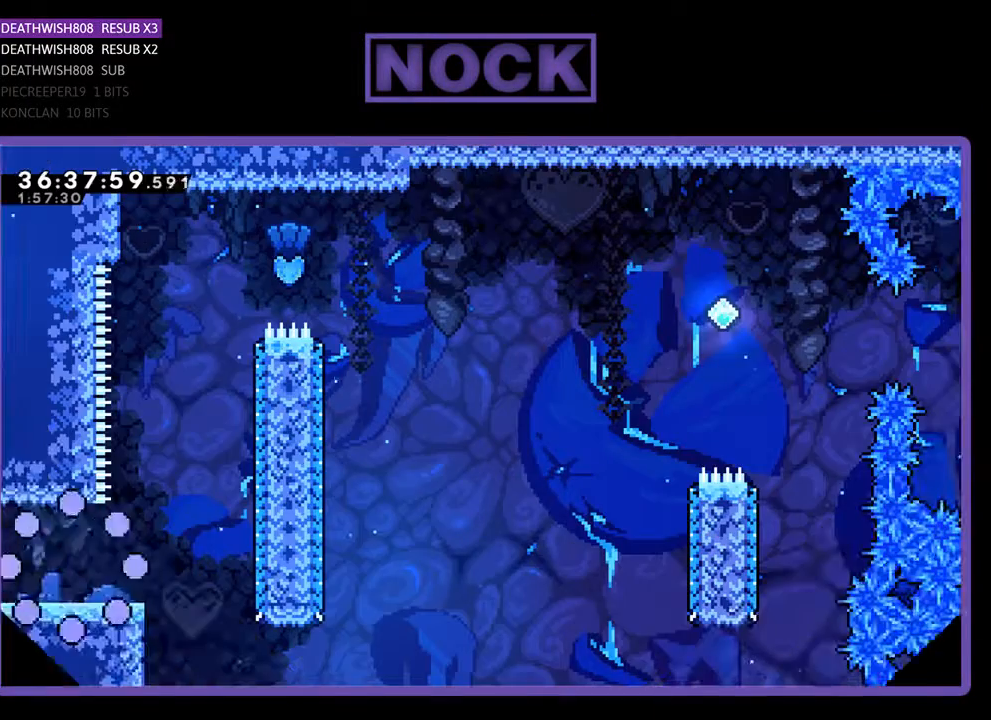
Gameplay with a controller (PlayStation layout); each line is a JSON object with the inputs held at the frame after it. "events" lists button and stick changes between this image and that frame as [ms after this image, input, new state], when the widget could be followed in between. Not read: left_stick right_stick.
{"buttons": ["R2", "DPAD_RIGHT"], "events": []}
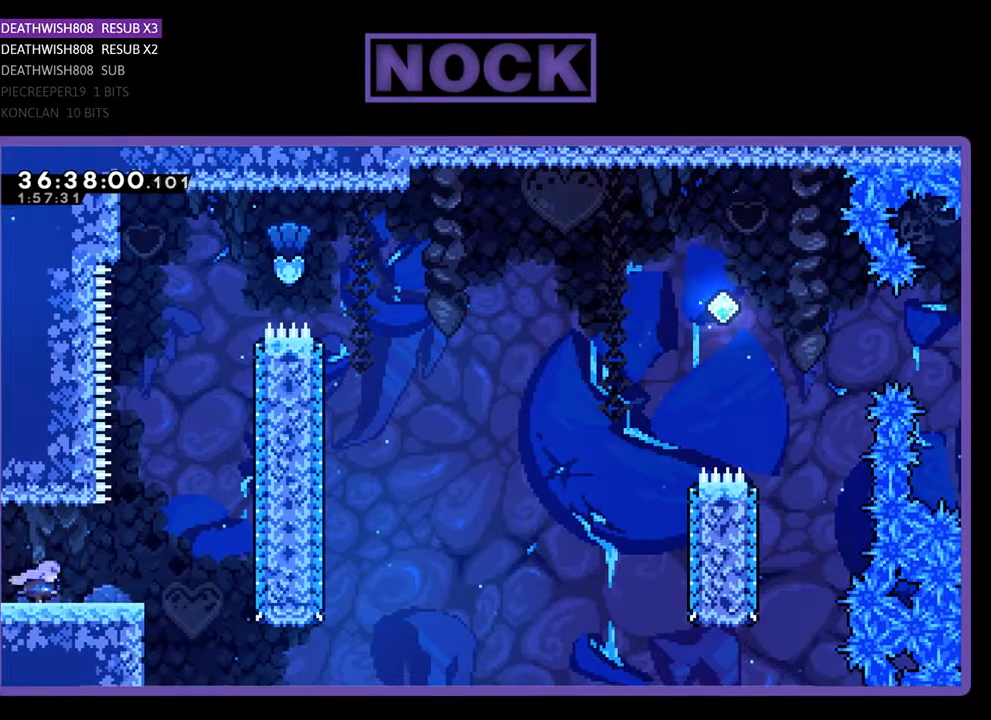
{"buttons": ["CROSS", "R2", "DPAD_UP"], "events": [[267, "CROSS", "down"], [400, "DPAD_RIGHT", "up"], [400, "DPAD_UP", "down"]]}
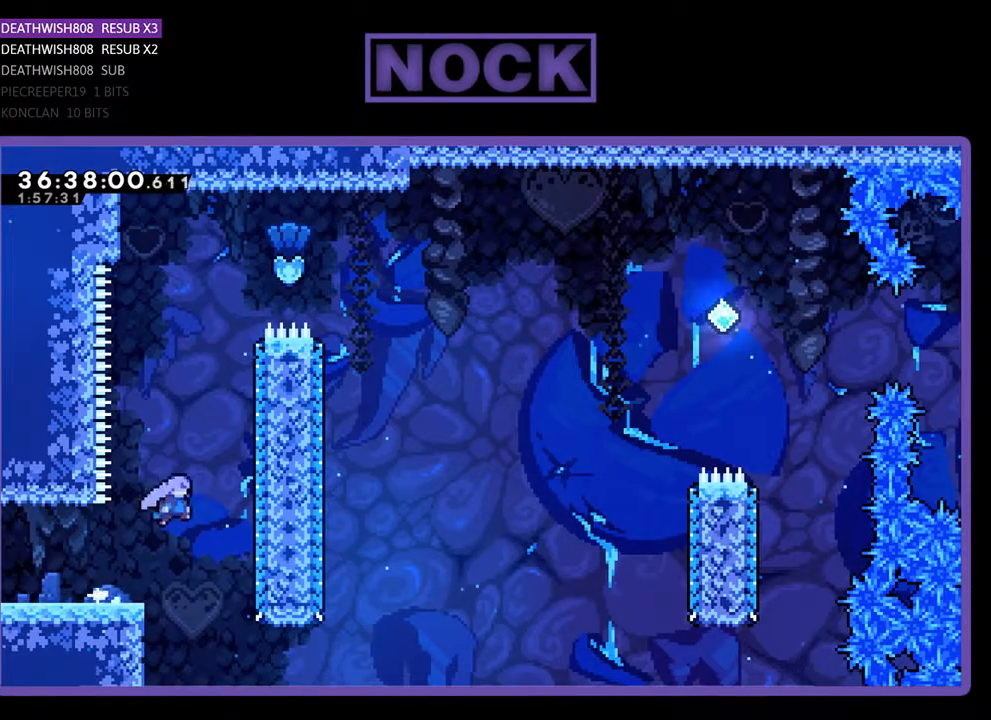
{"buttons": ["R2", "DPAD_UP"], "events": [[33, "CROSS", "up"], [167, "CIRCLE", "down"], [400, "CIRCLE", "up"]]}
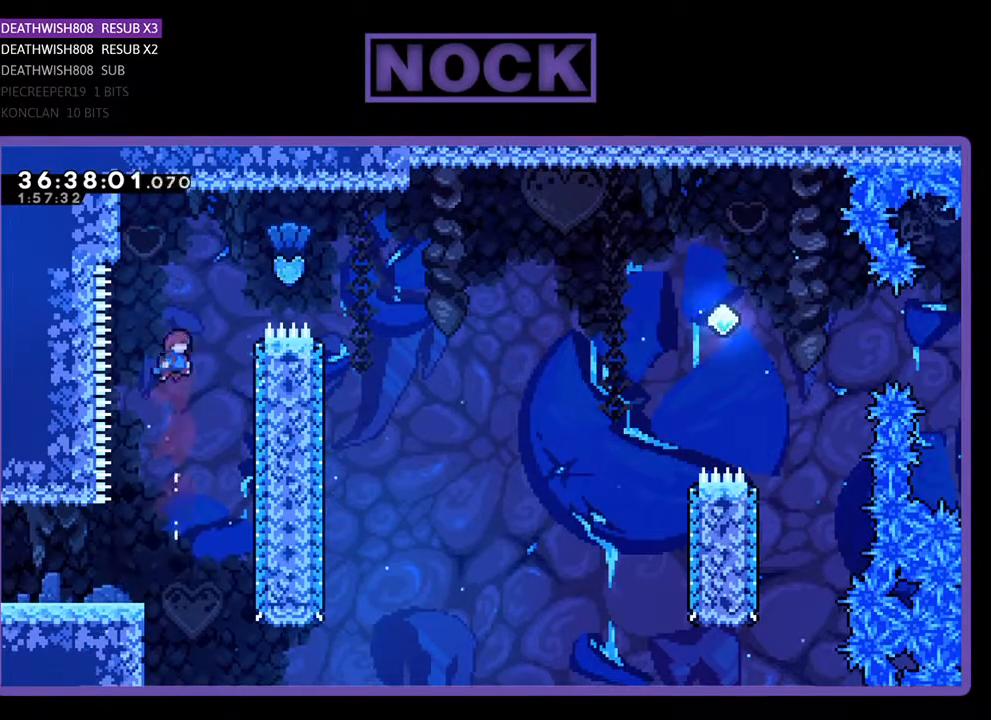
{"buttons": ["R2", "DPAD_RIGHT"], "events": [[33, "CIRCLE", "down"], [33, "DPAD_RIGHT", "down"], [333, "DPAD_UP", "up"], [433, "CIRCLE", "up"]]}
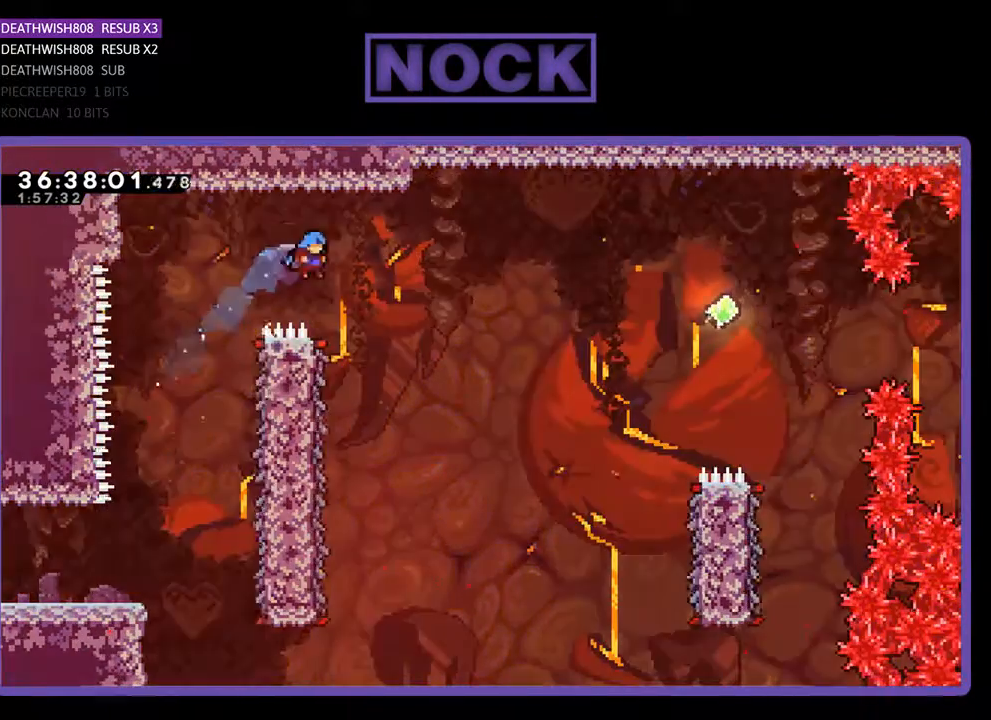
{"buttons": ["R2", "DPAD_LEFT"], "events": [[233, "DPAD_RIGHT", "up"], [400, "DPAD_LEFT", "down"]]}
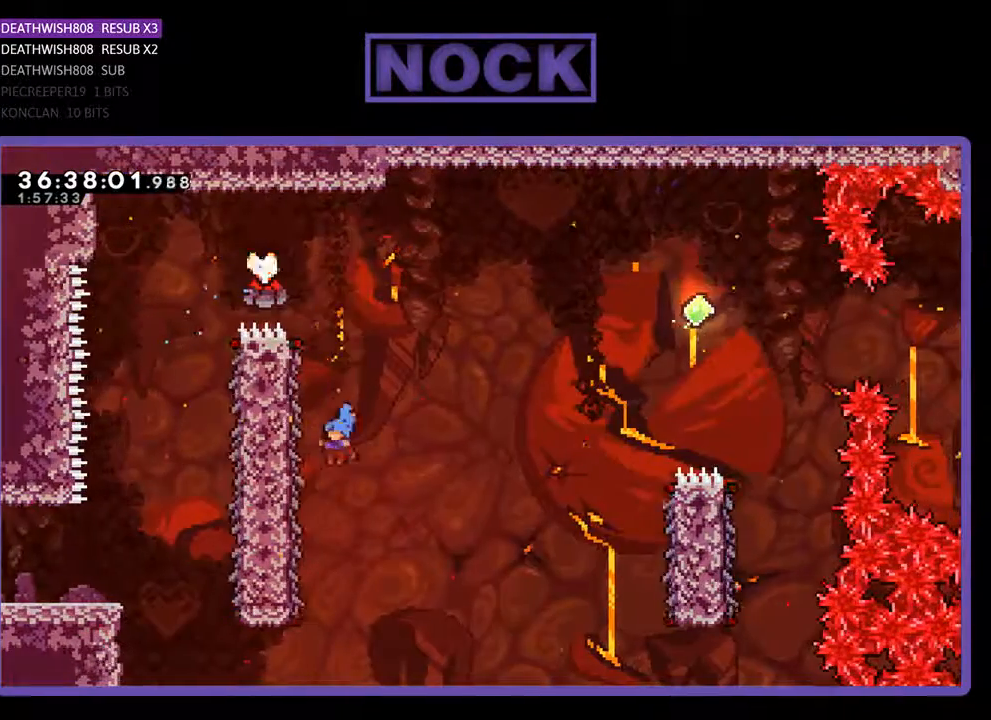
{"buttons": ["R2", "DPAD_RIGHT"], "events": [[167, "DPAD_UP", "down"], [267, "DPAD_LEFT", "up"], [300, "DPAD_RIGHT", "down"], [367, "DPAD_UP", "up"]]}
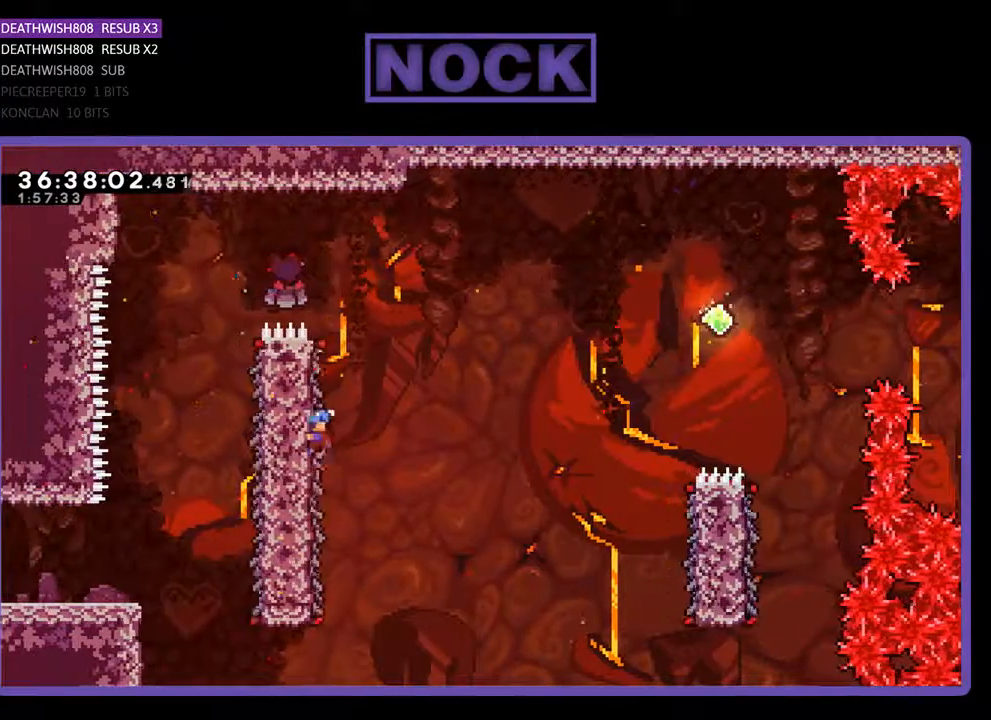
{"buttons": ["CROSS", "R2", "DPAD_RIGHT"], "events": [[133, "CROSS", "down"]]}
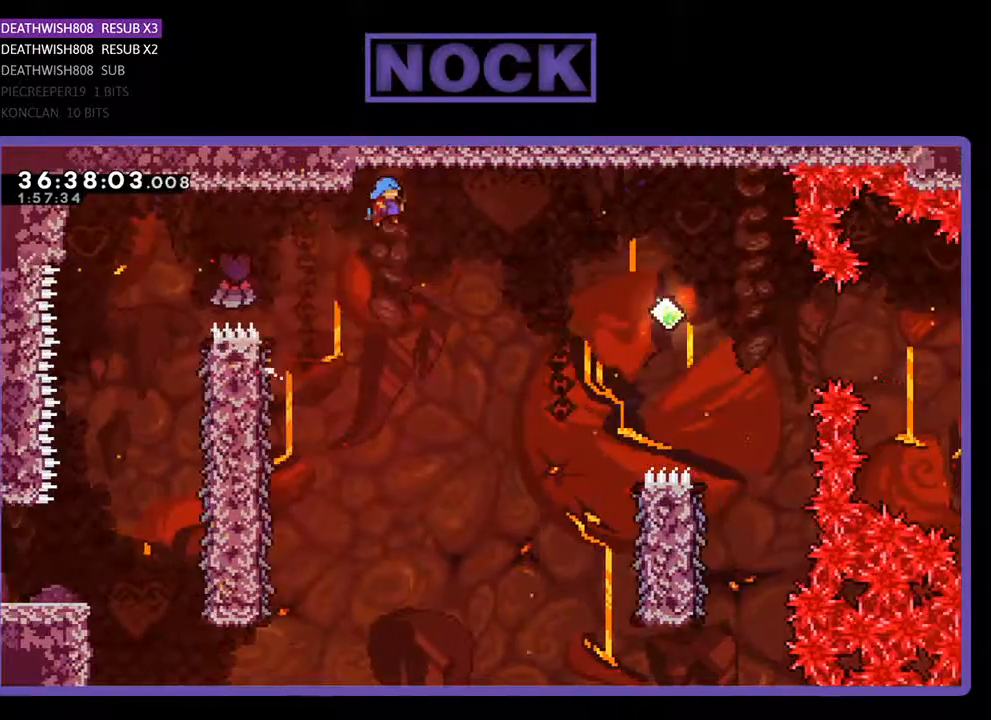
{"buttons": ["CROSS", "R2", "DPAD_RIGHT"], "events": []}
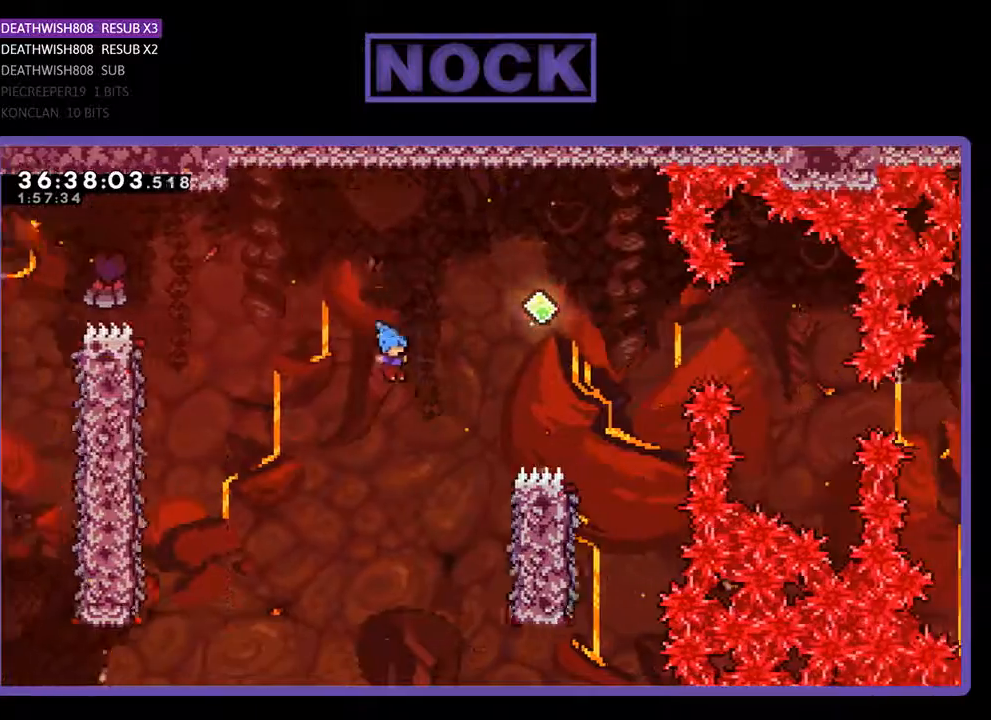
{"buttons": ["R2", "DPAD_UP", "DPAD_RIGHT"], "events": [[133, "CROSS", "up"], [467, "DPAD_UP", "down"]]}
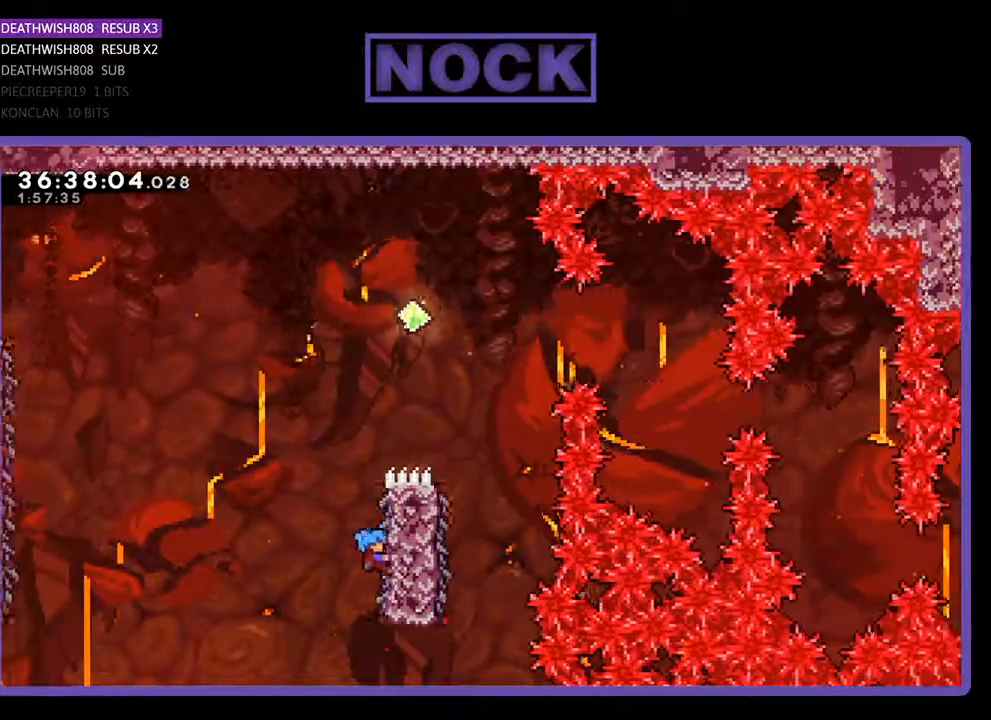
{"buttons": ["CROSS", "R2", "DPAD_UP", "DPAD_RIGHT"], "events": [[33, "DPAD_RIGHT", "up"], [333, "CROSS", "down"], [500, "DPAD_RIGHT", "down"]]}
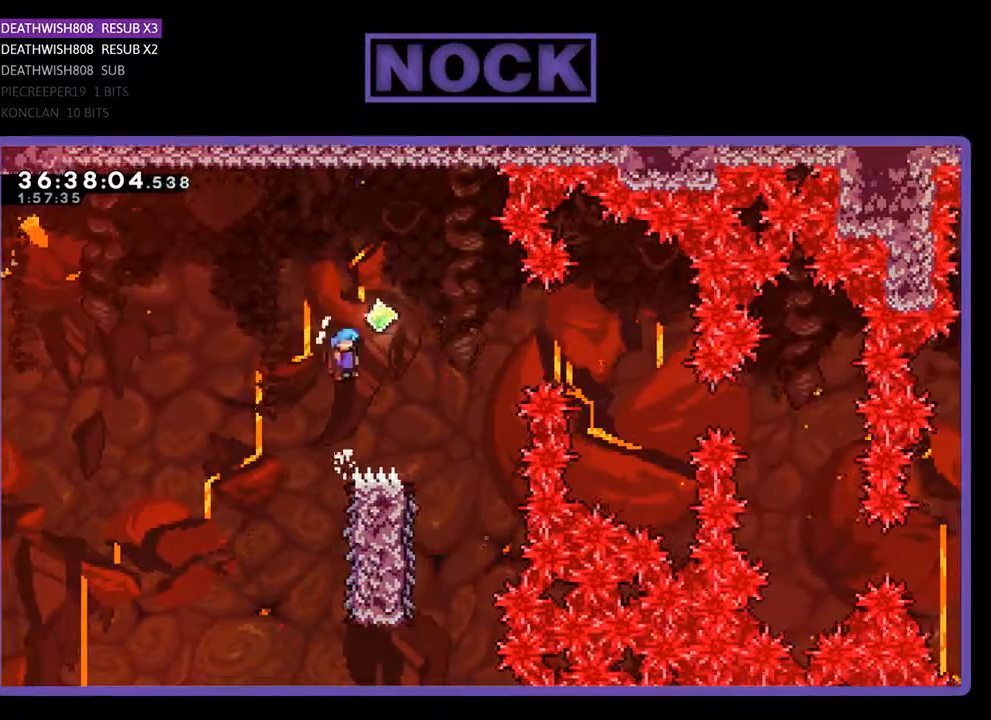
{"buttons": ["R2"], "events": [[167, "DPAD_UP", "up"], [433, "CROSS", "up"], [500, "DPAD_RIGHT", "up"]]}
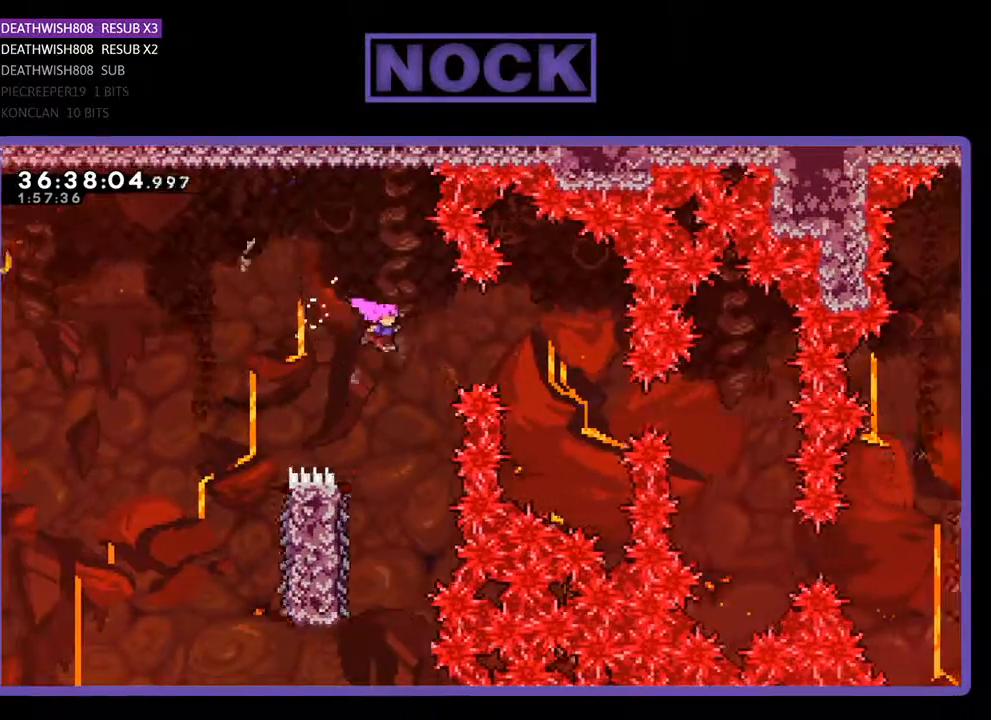
{"buttons": ["R2", "DPAD_UP", "DPAD_LEFT"], "events": [[300, "DPAD_LEFT", "down"], [500, "DPAD_UP", "down"]]}
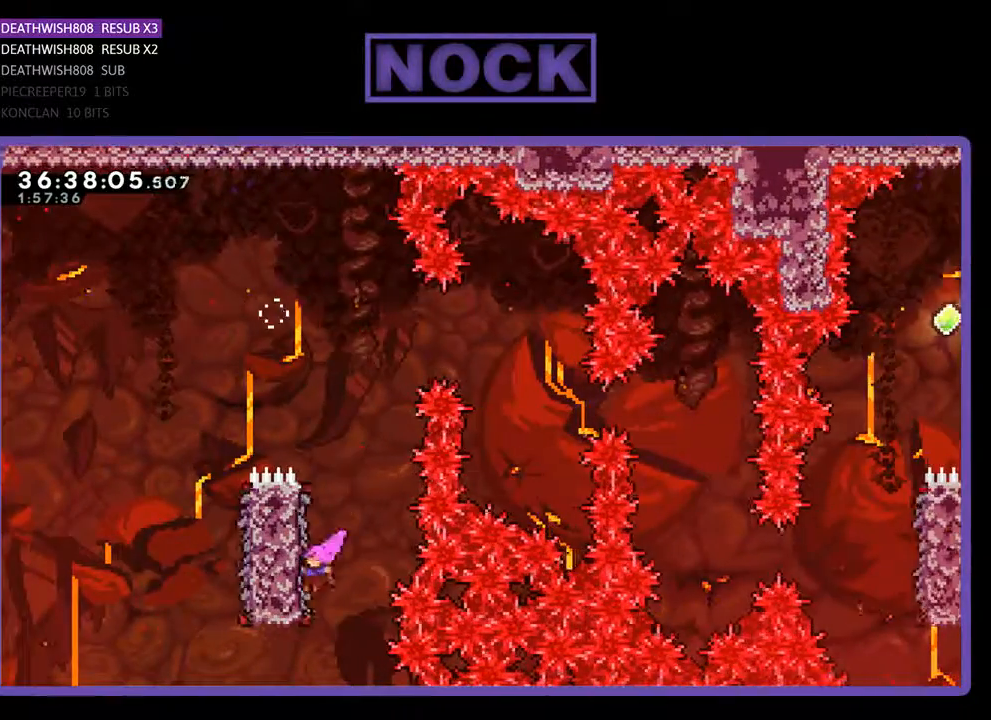
{"buttons": ["CROSS", "R2", "DPAD_UP"], "events": [[433, "CROSS", "down"], [433, "DPAD_LEFT", "up"]]}
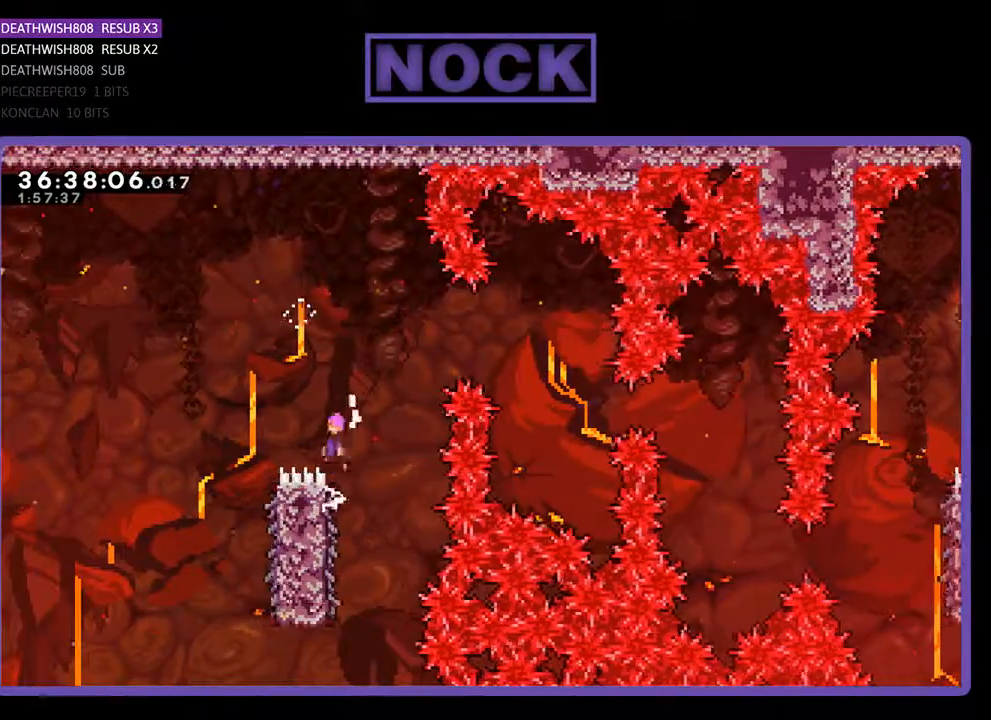
{"buttons": ["R2"], "events": [[67, "DPAD_LEFT", "down"], [433, "CROSS", "up"], [433, "DPAD_UP", "up"], [467, "DPAD_LEFT", "up"]]}
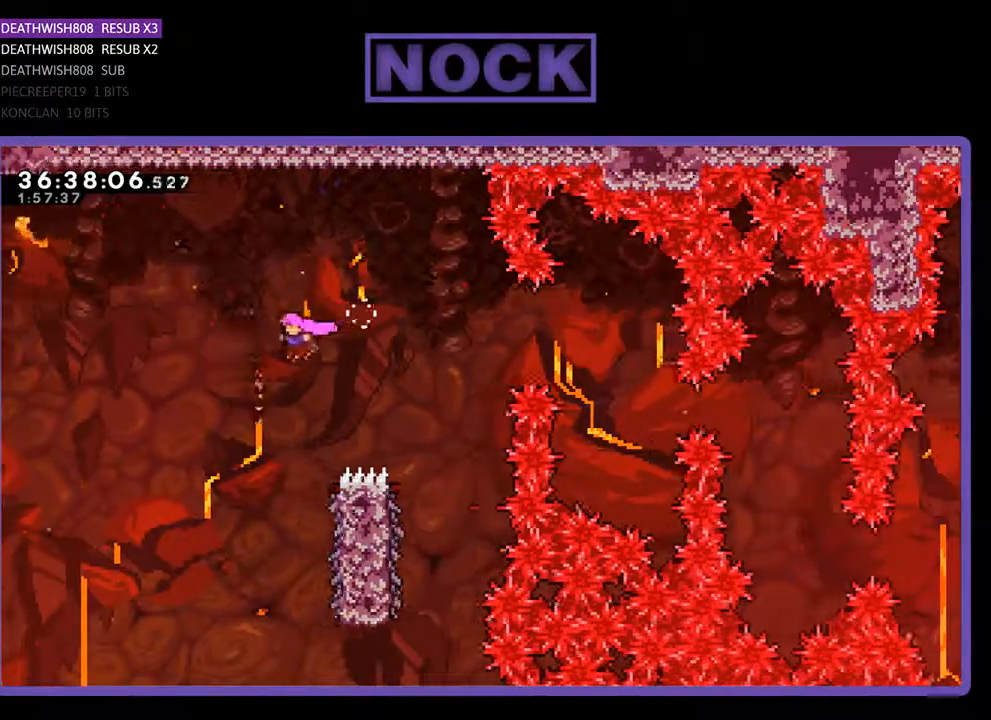
{"buttons": ["R2", "DPAD_RIGHT"], "events": [[333, "DPAD_RIGHT", "down"]]}
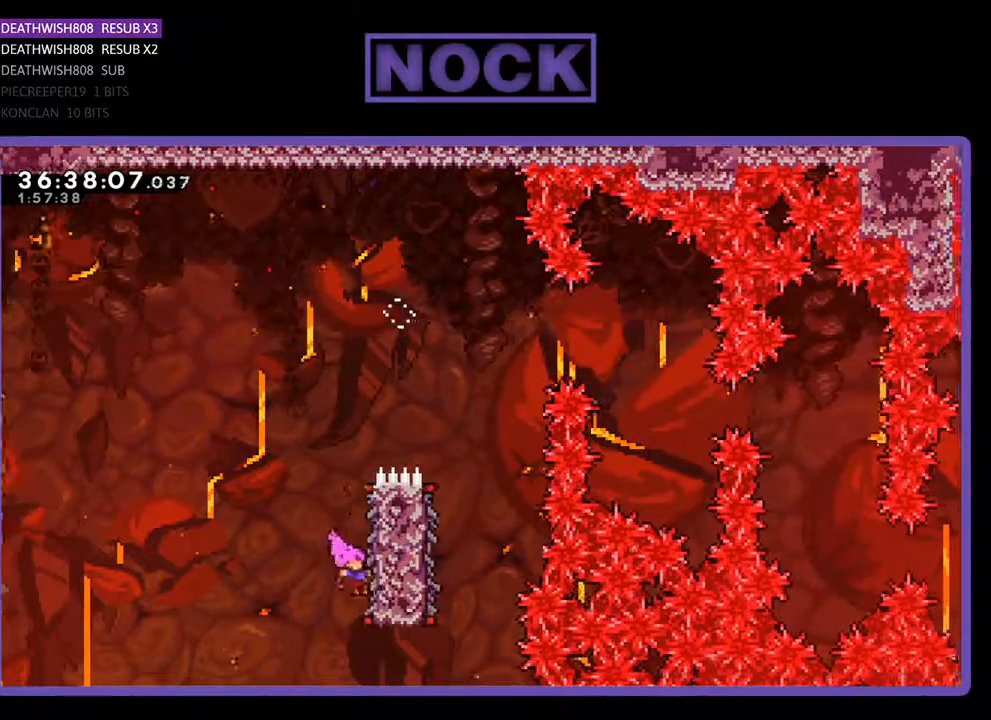
{"buttons": ["CROSS", "R2", "DPAD_UP"], "events": [[133, "DPAD_RIGHT", "up"], [133, "DPAD_UP", "down"], [500, "CROSS", "down"]]}
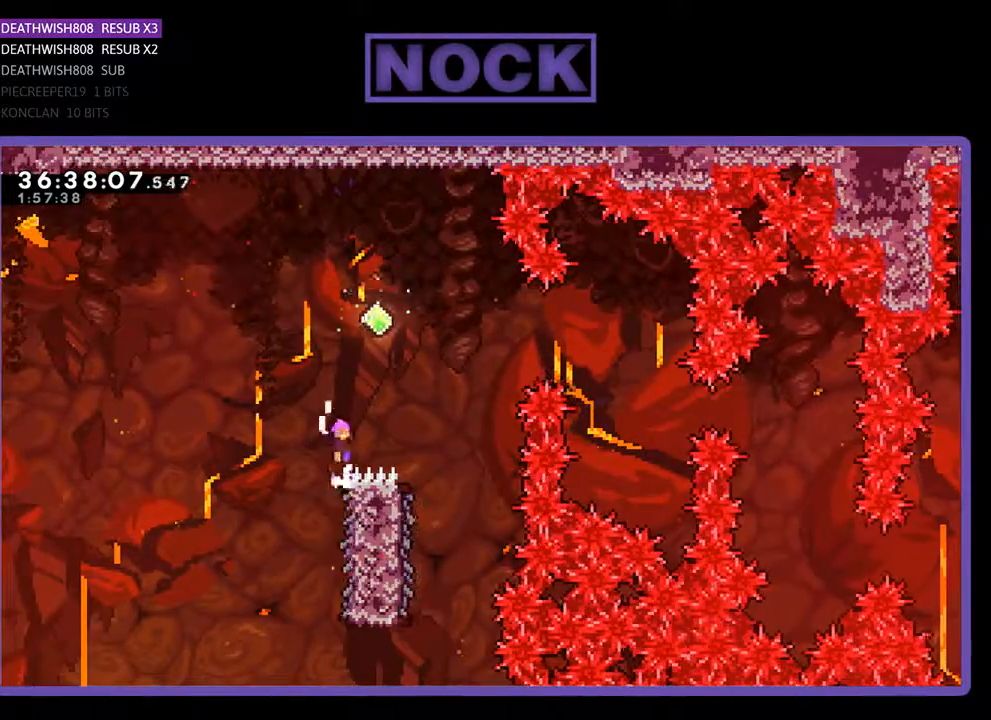
{"buttons": ["CIRCLE", "R2", "DPAD_RIGHT"], "events": [[300, "DPAD_RIGHT", "down"], [367, "DPAD_UP", "up"], [400, "CROSS", "up"], [500, "CIRCLE", "down"]]}
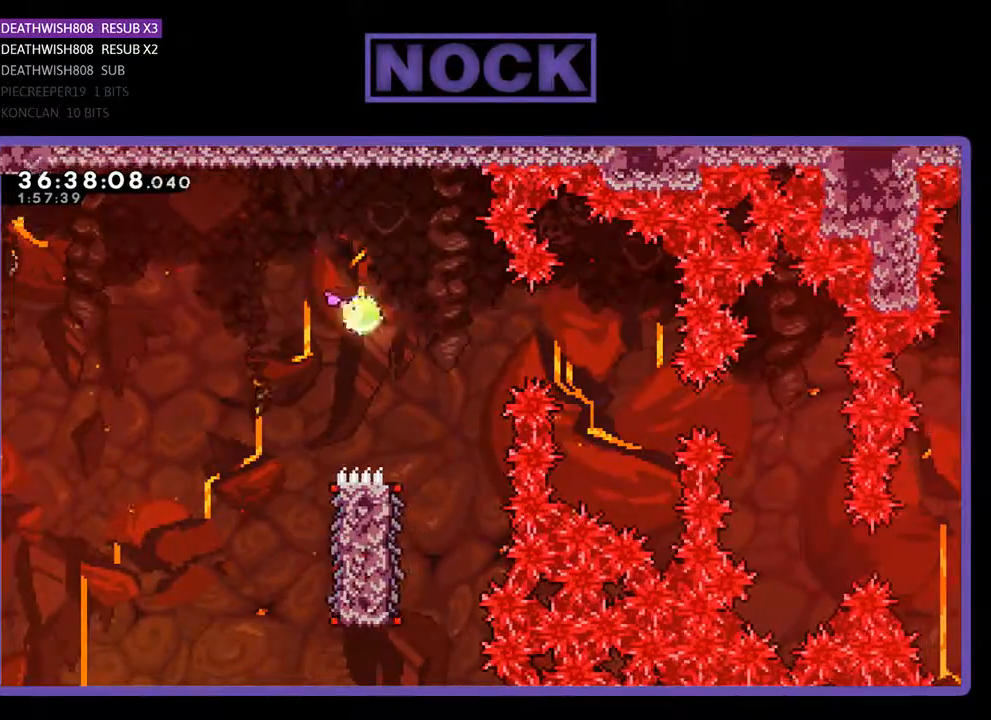
{"buttons": ["R2", "DPAD_RIGHT"], "events": [[233, "CIRCLE", "up"]]}
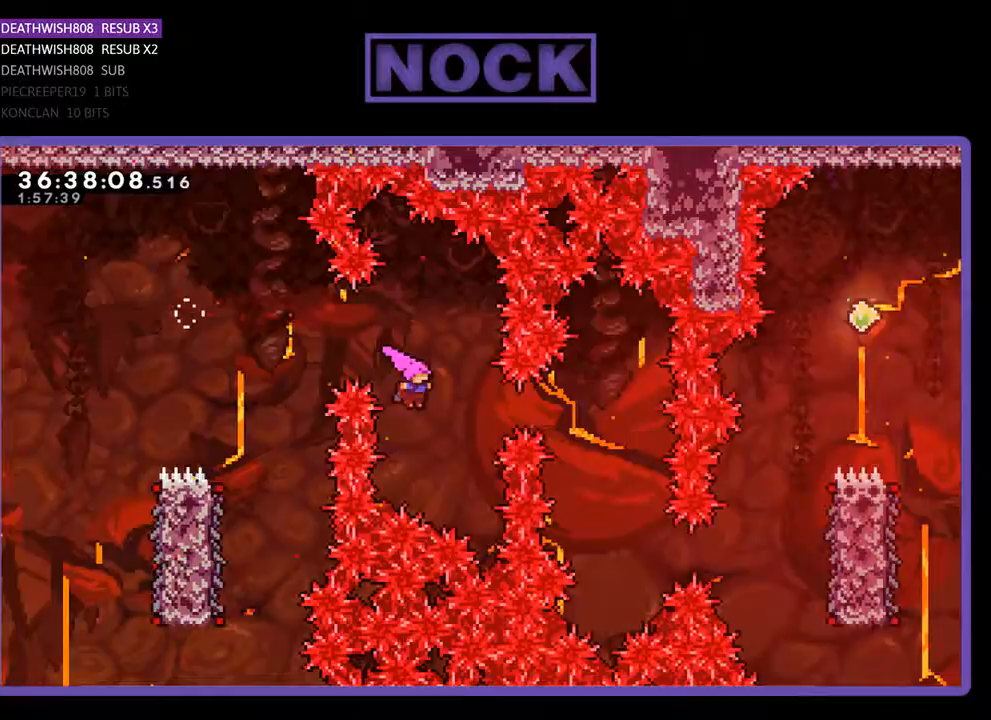
{"buttons": ["R2"], "events": [[100, "CIRCLE", "down"], [300, "CIRCLE", "up"], [400, "DPAD_RIGHT", "up"]]}
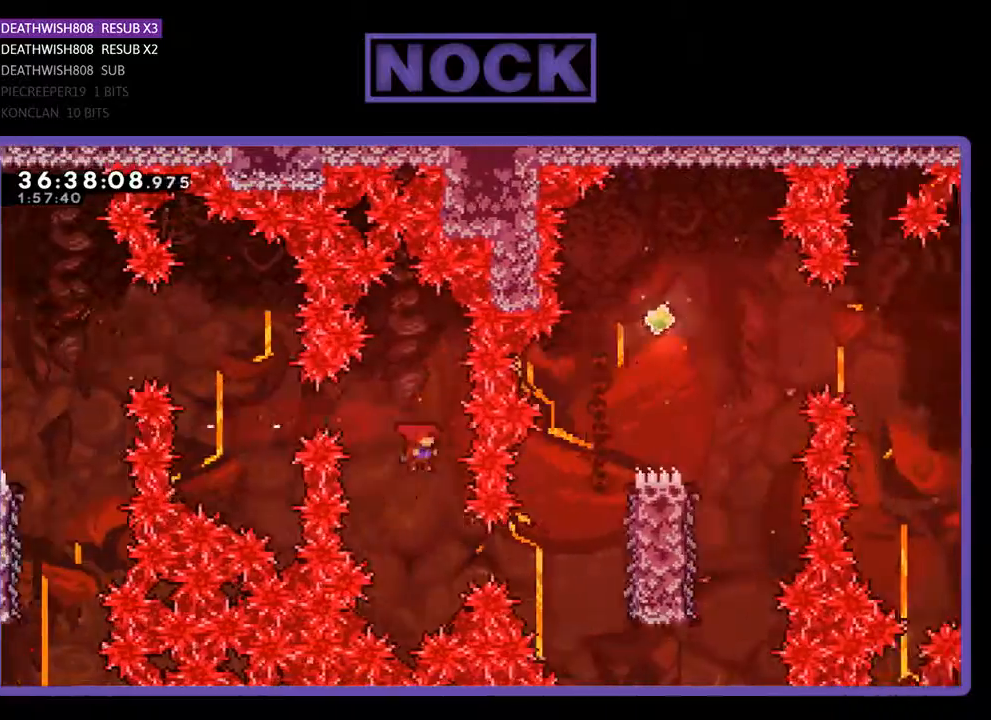
{"buttons": ["R2", "DPAD_RIGHT"], "events": [[200, "CIRCLE", "down"], [200, "DPAD_RIGHT", "down"], [467, "CIRCLE", "up"]]}
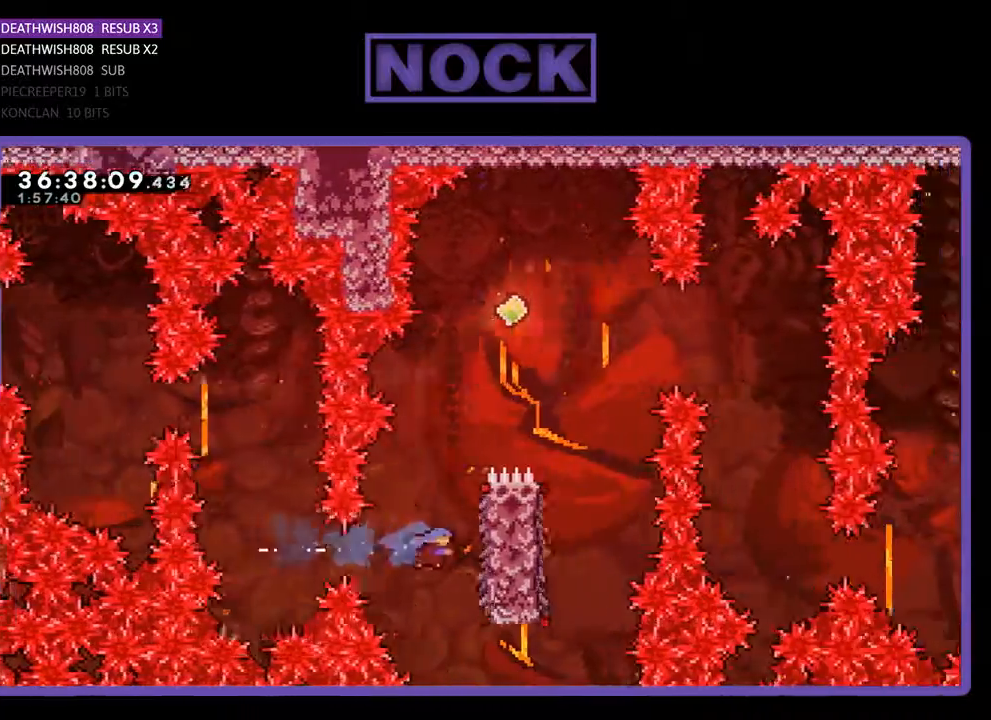
{"buttons": ["R2", "DPAD_UP", "DPAD_RIGHT"], "events": [[100, "DPAD_UP", "down"]]}
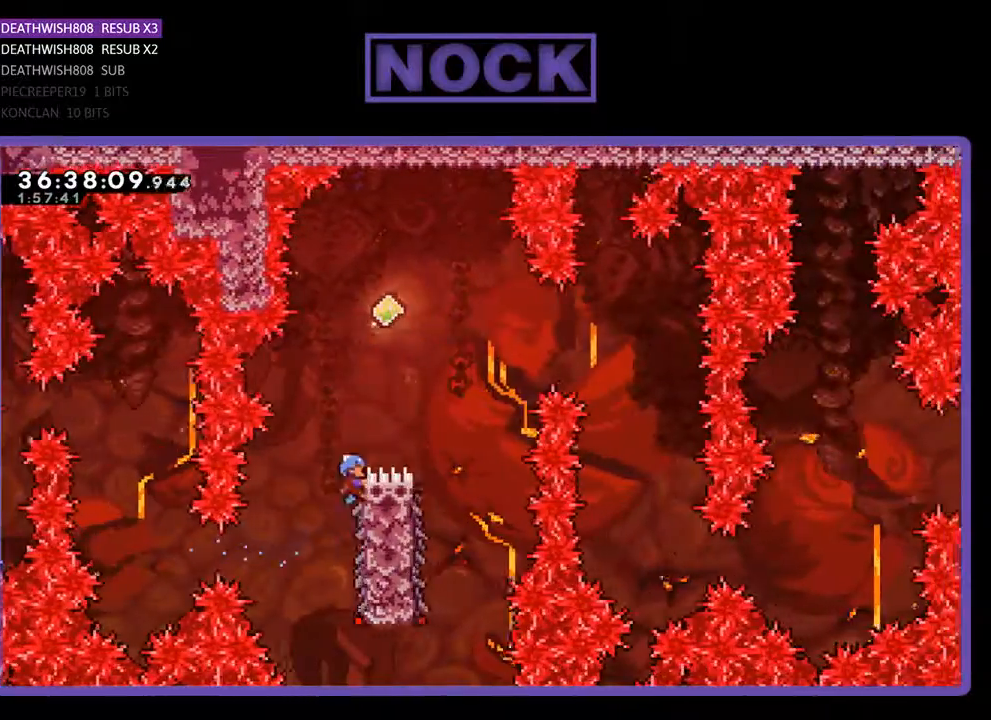
{"buttons": ["CROSS", "R2"], "events": [[33, "CROSS", "down"], [467, "DPAD_RIGHT", "up"], [467, "DPAD_UP", "up"]]}
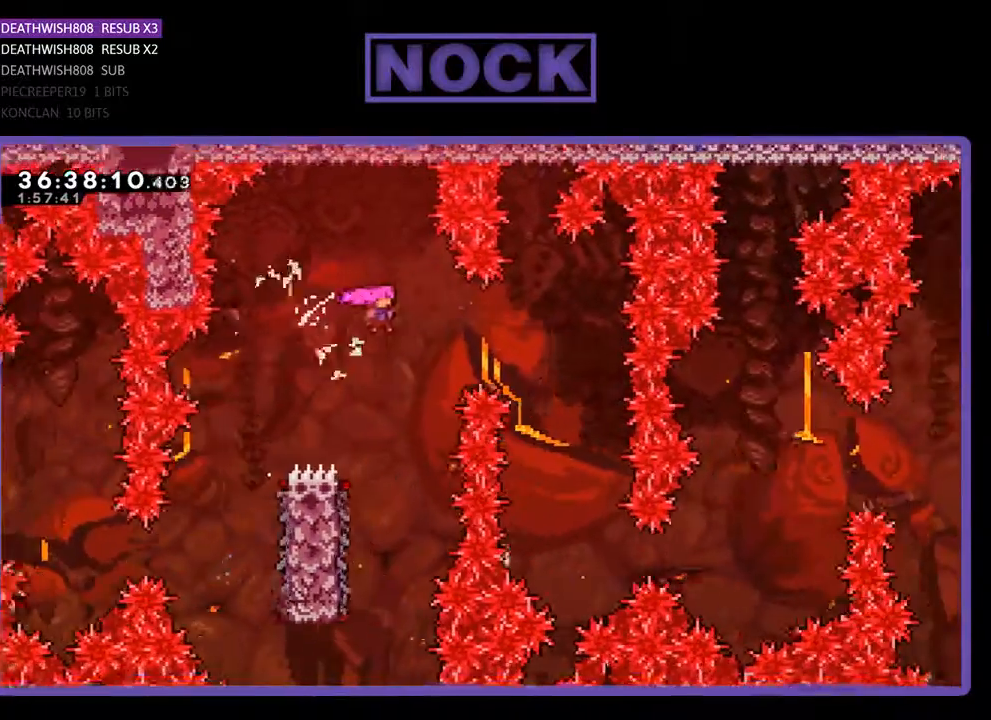
{"buttons": ["R2"], "events": [[100, "CROSS", "up"], [333, "DPAD_LEFT", "down"], [500, "DPAD_LEFT", "up"]]}
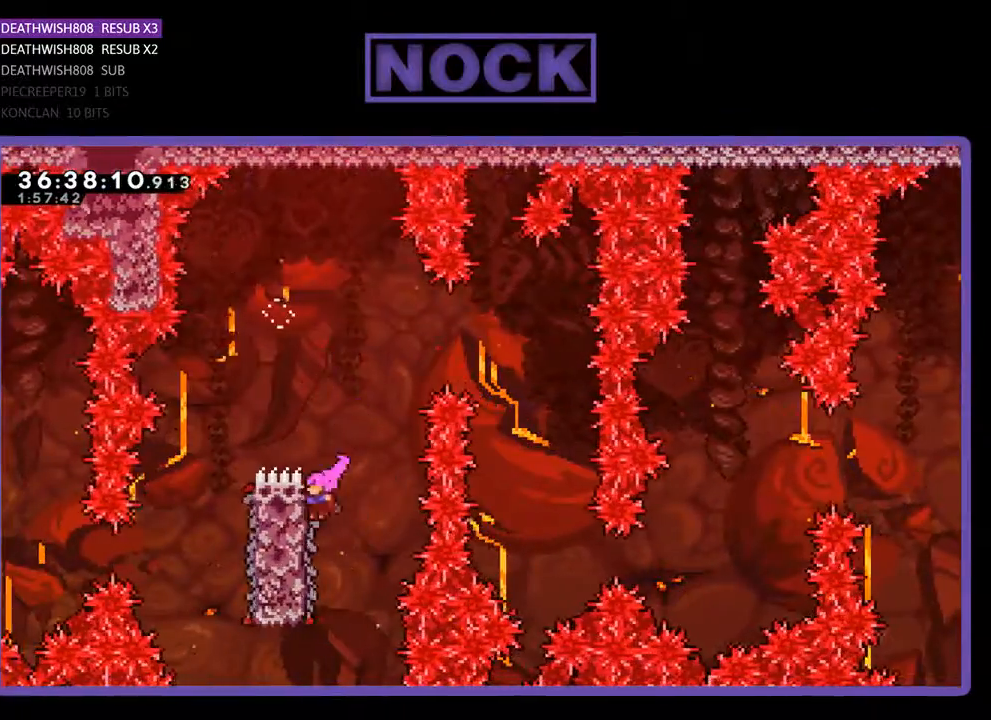
{"buttons": ["CROSS", "R2", "DPAD_UP", "DPAD_RIGHT"], "events": [[133, "DPAD_UP", "down"], [400, "CROSS", "down"], [433, "DPAD_RIGHT", "down"]]}
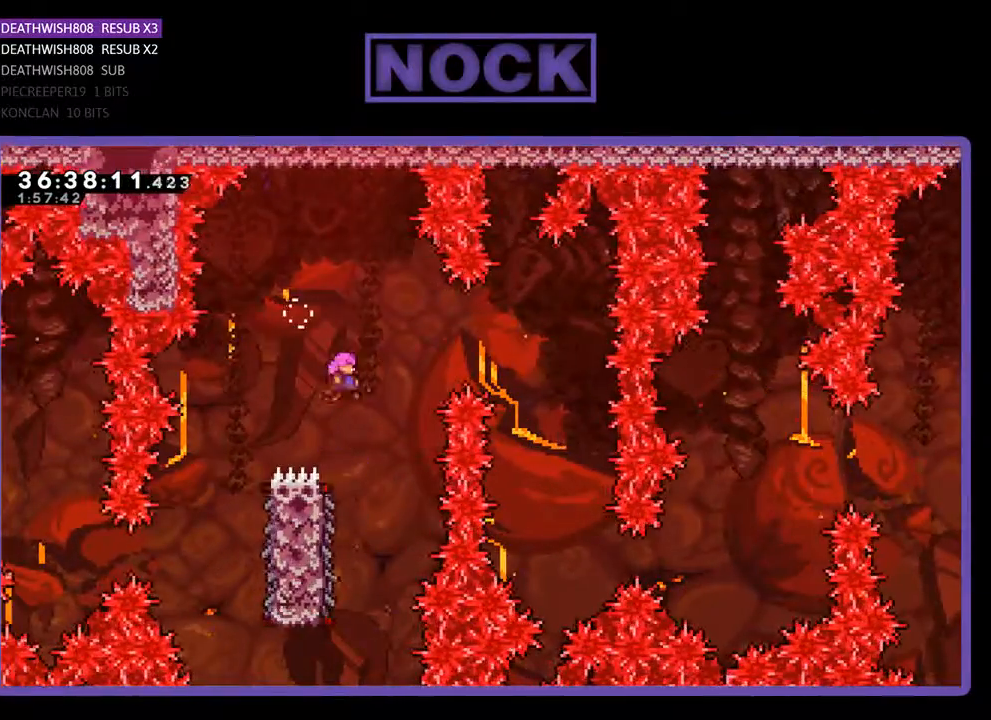
{"buttons": ["CIRCLE", "R2", "DPAD_UP", "DPAD_LEFT"], "events": [[133, "DPAD_UP", "up"], [267, "CROSS", "up"], [300, "CIRCLE", "down"], [333, "DPAD_RIGHT", "up"], [333, "DPAD_UP", "down"], [367, "DPAD_LEFT", "down"]]}
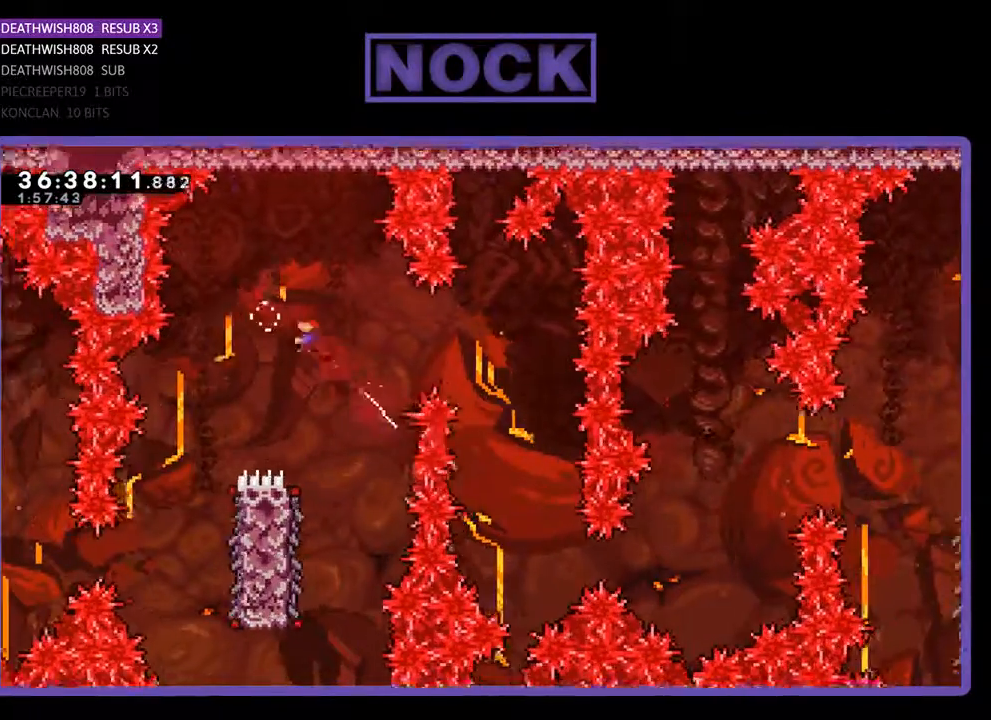
{"buttons": [], "events": [[67, "CIRCLE", "up"], [67, "DPAD_LEFT", "up"], [100, "R2", "up"], [133, "DPAD_UP", "up"]]}
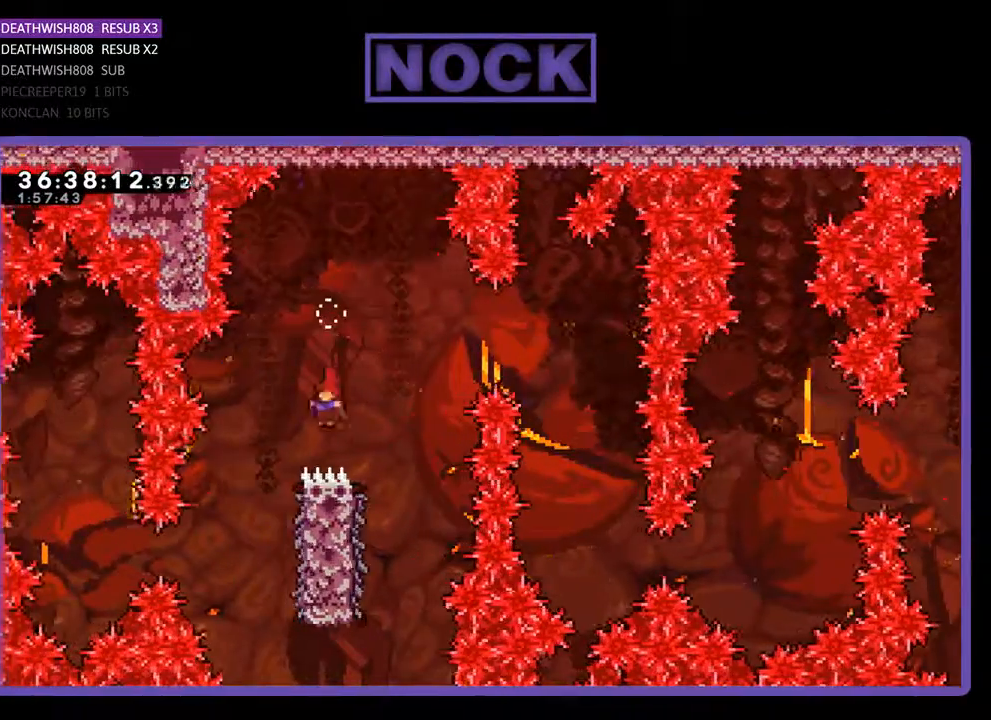
{"buttons": ["R2", "DPAD_UP"], "events": [[133, "DPAD_RIGHT", "down"], [167, "DPAD_UP", "down"], [167, "R2", "down"], [200, "DPAD_UP", "up"], [300, "DPAD_RIGHT", "up"], [300, "DPAD_UP", "down"], [400, "DPAD_LEFT", "down"], [500, "DPAD_LEFT", "up"]]}
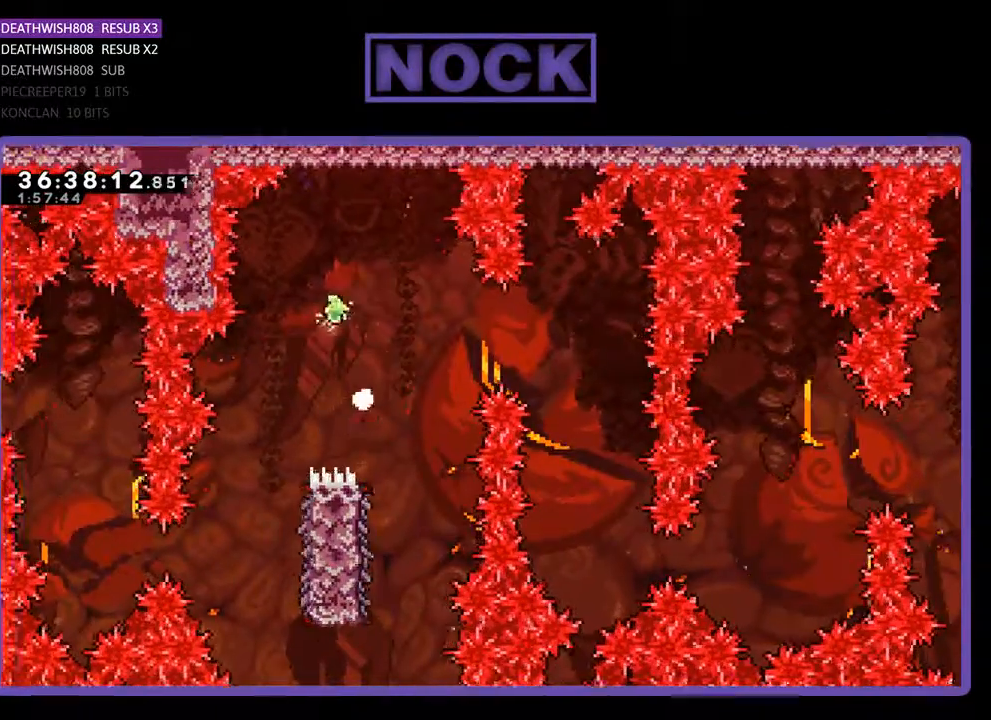
{"buttons": [], "events": [[33, "DPAD_UP", "up"], [133, "R2", "up"]]}
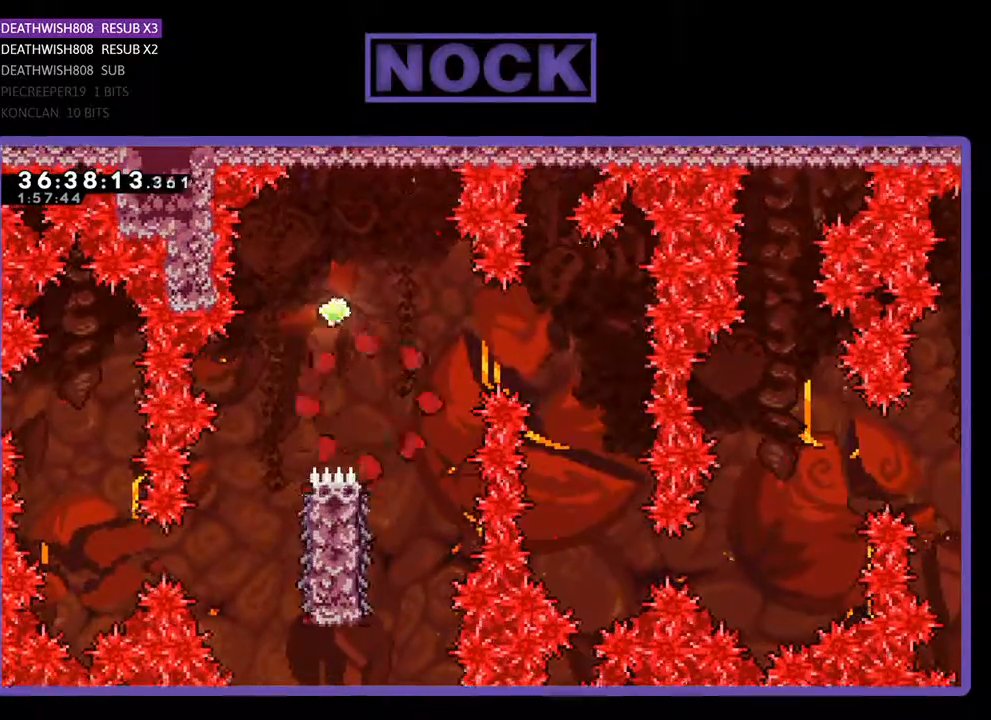
{"buttons": ["R2"], "events": [[200, "R2", "down"]]}
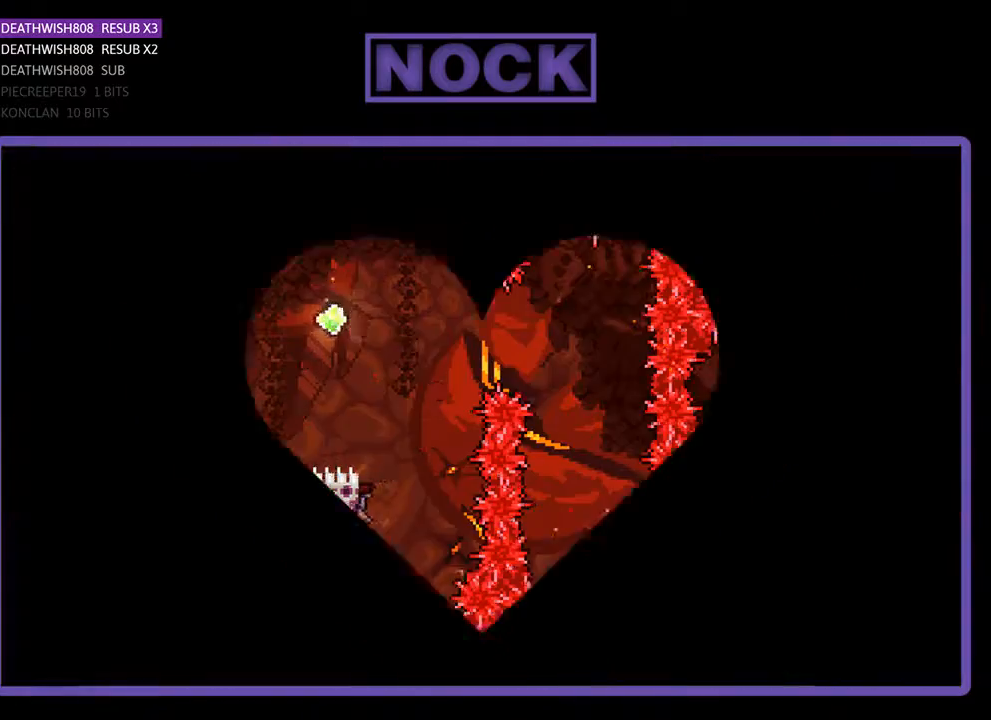
{"buttons": ["R2"], "events": []}